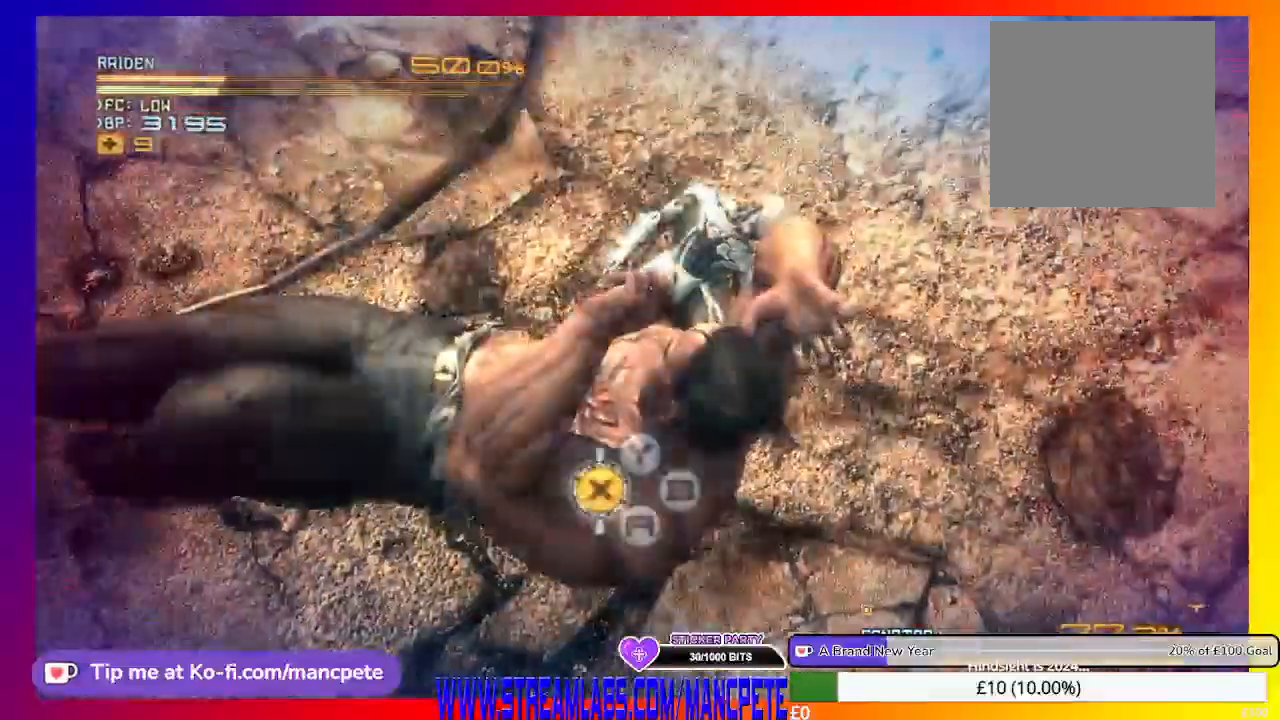
Gameplay with a controller (Xbox layout); each line is a JSON object with the inputs held at the frame after it. "events" lists button and stick changes between this image and that frame as [ms after this image, input, new state], when the widget could be followed in between. Not read: SELECT START.
{"buttons": [], "left_stick": "center", "right_stick": "center", "events": [[251, "X", "down"], [376, "X", "up"]]}
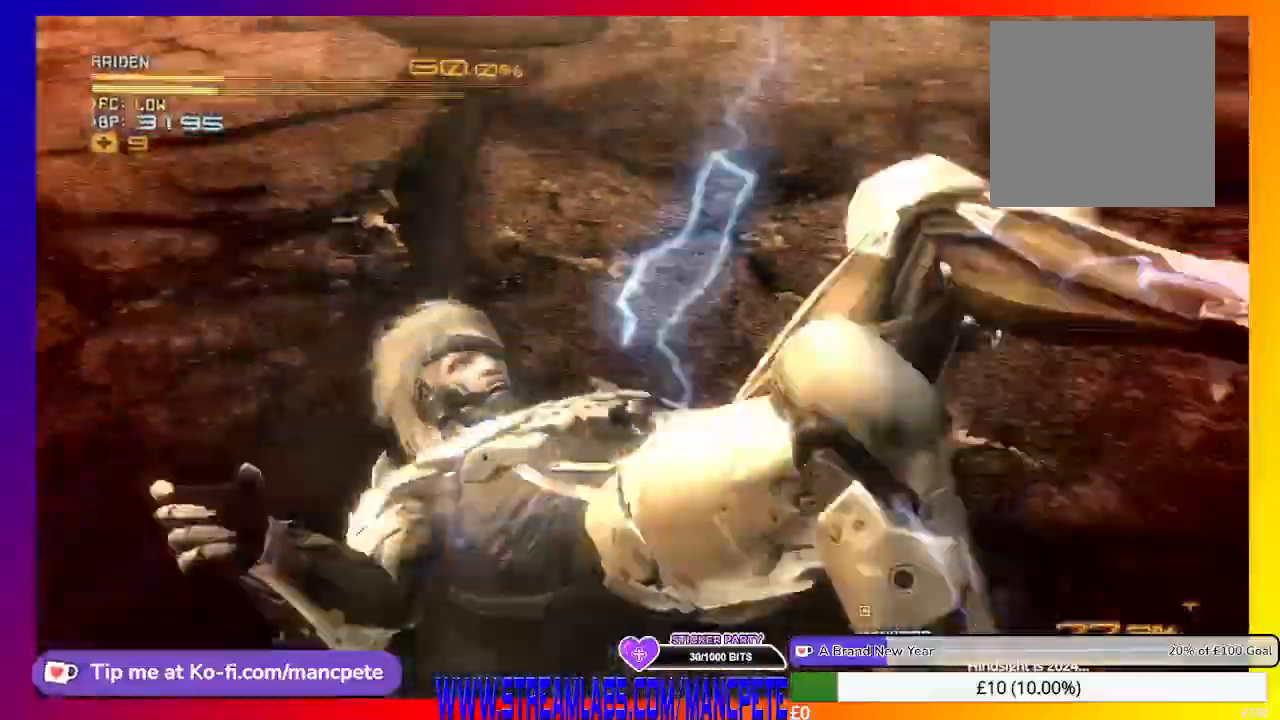
{"buttons": [], "left_stick": "center", "right_stick": "center", "events": []}
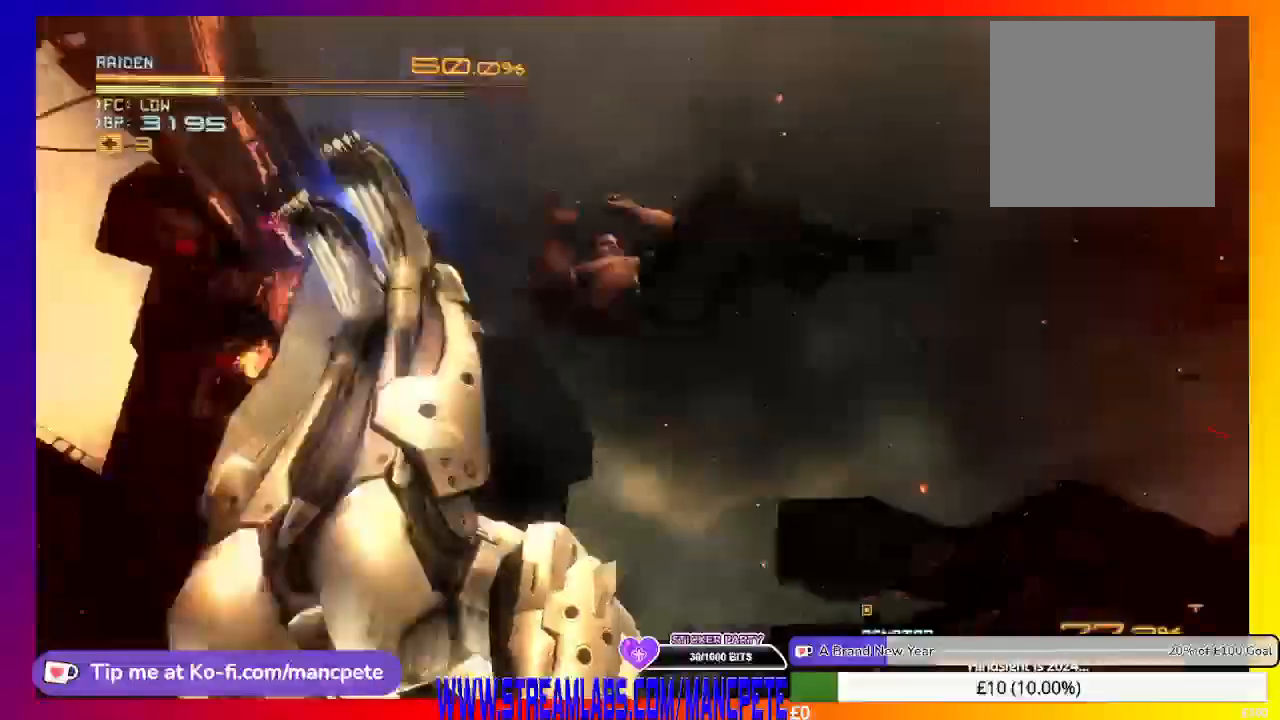
{"buttons": [], "left_stick": "center", "right_stick": "center", "events": []}
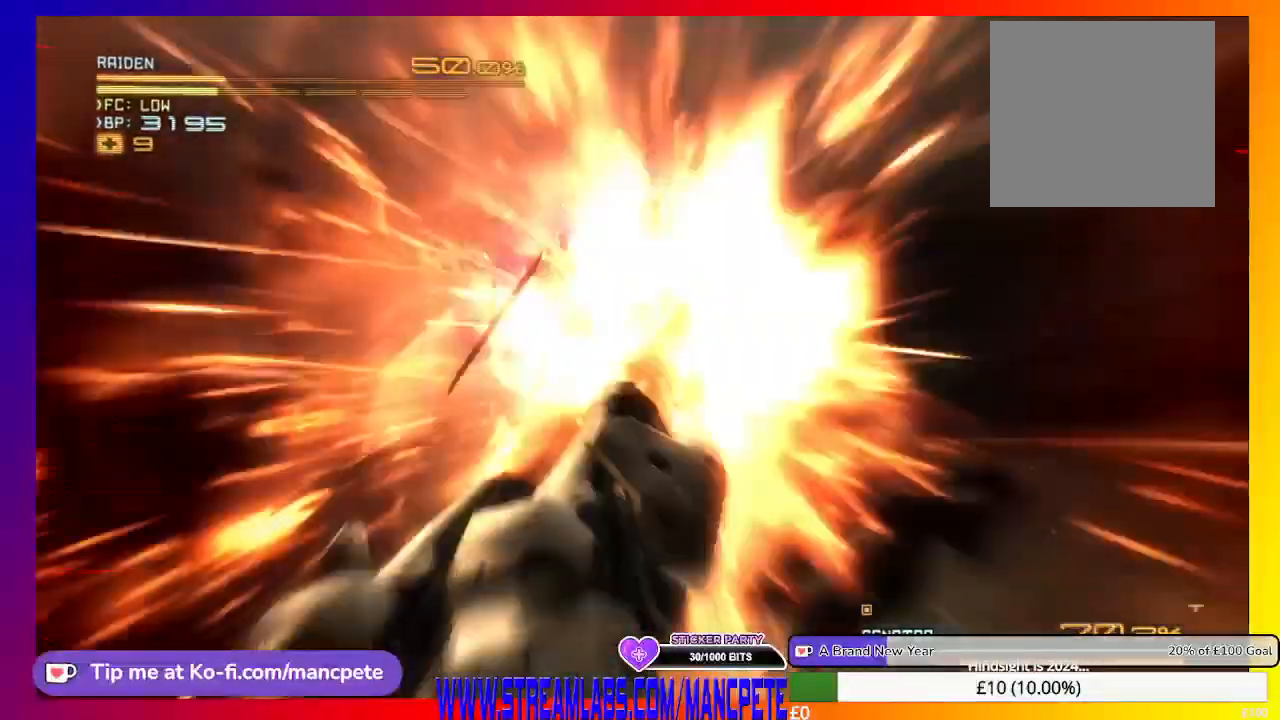
{"buttons": [], "left_stick": "center", "right_stick": "center", "events": []}
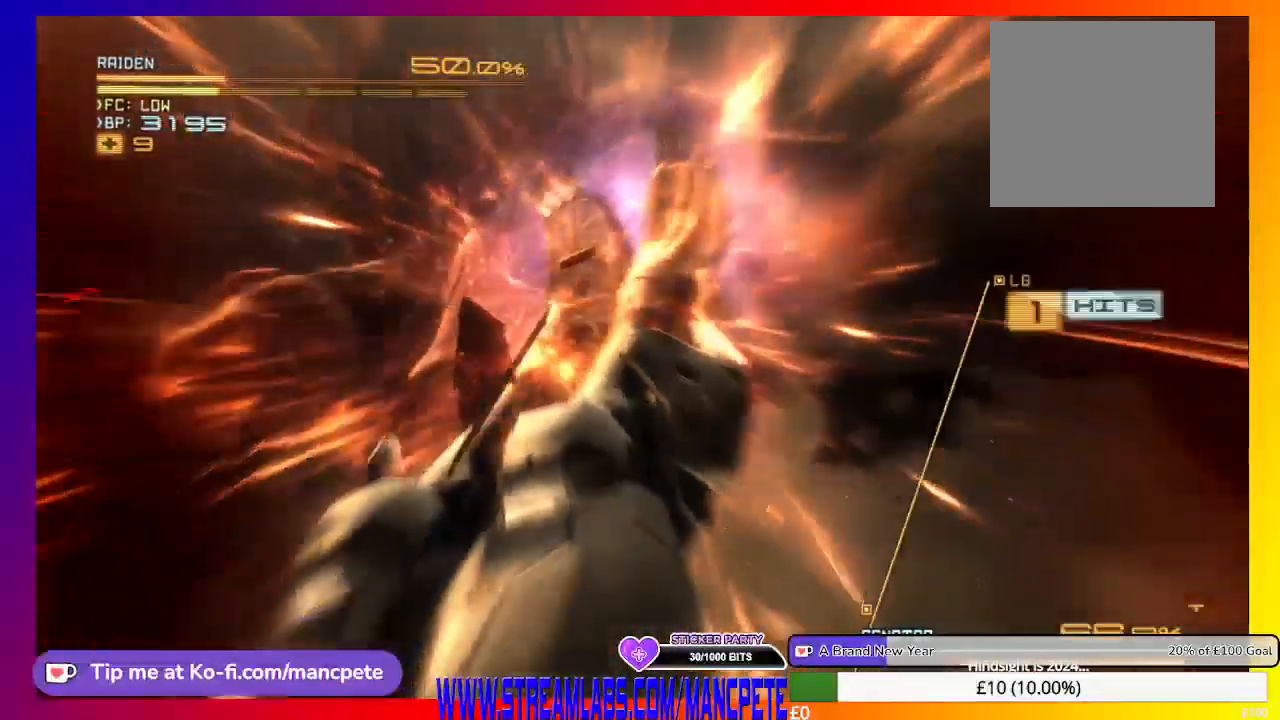
{"buttons": [], "left_stick": "center", "right_stick": "center", "events": []}
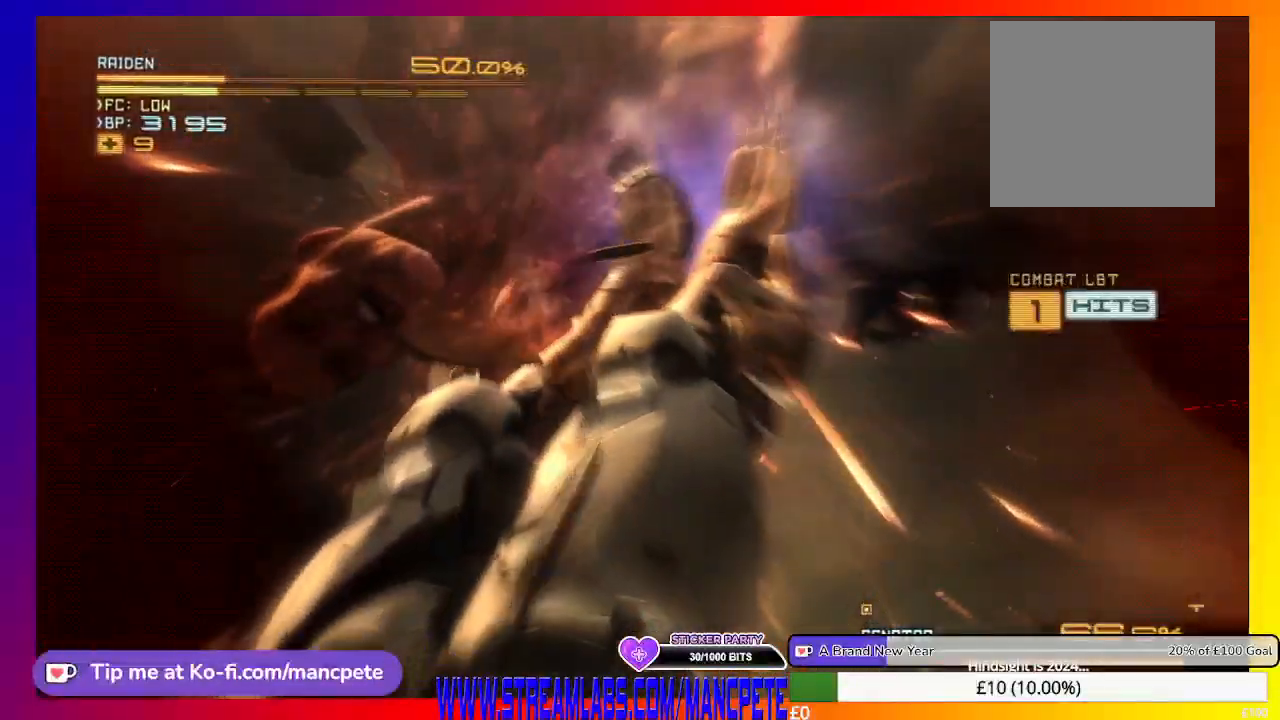
{"buttons": [], "left_stick": "center", "right_stick": "center", "events": []}
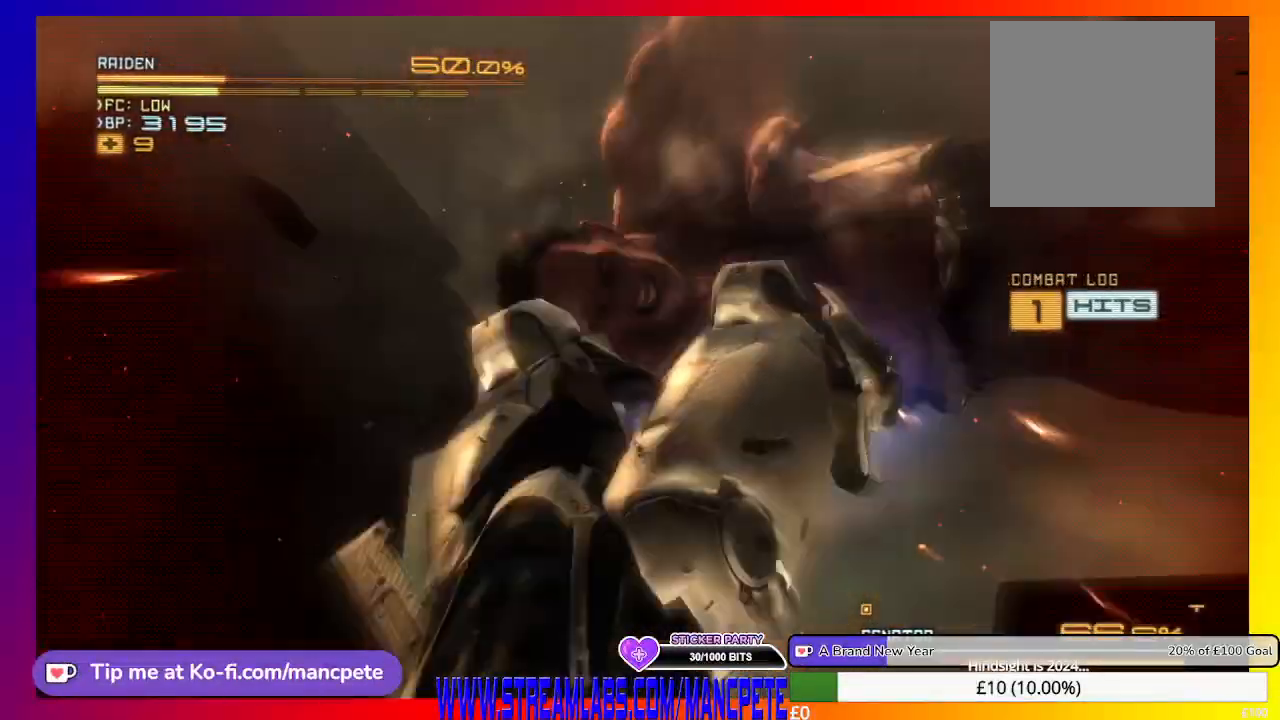
{"buttons": [], "left_stick": "center", "right_stick": "center", "events": []}
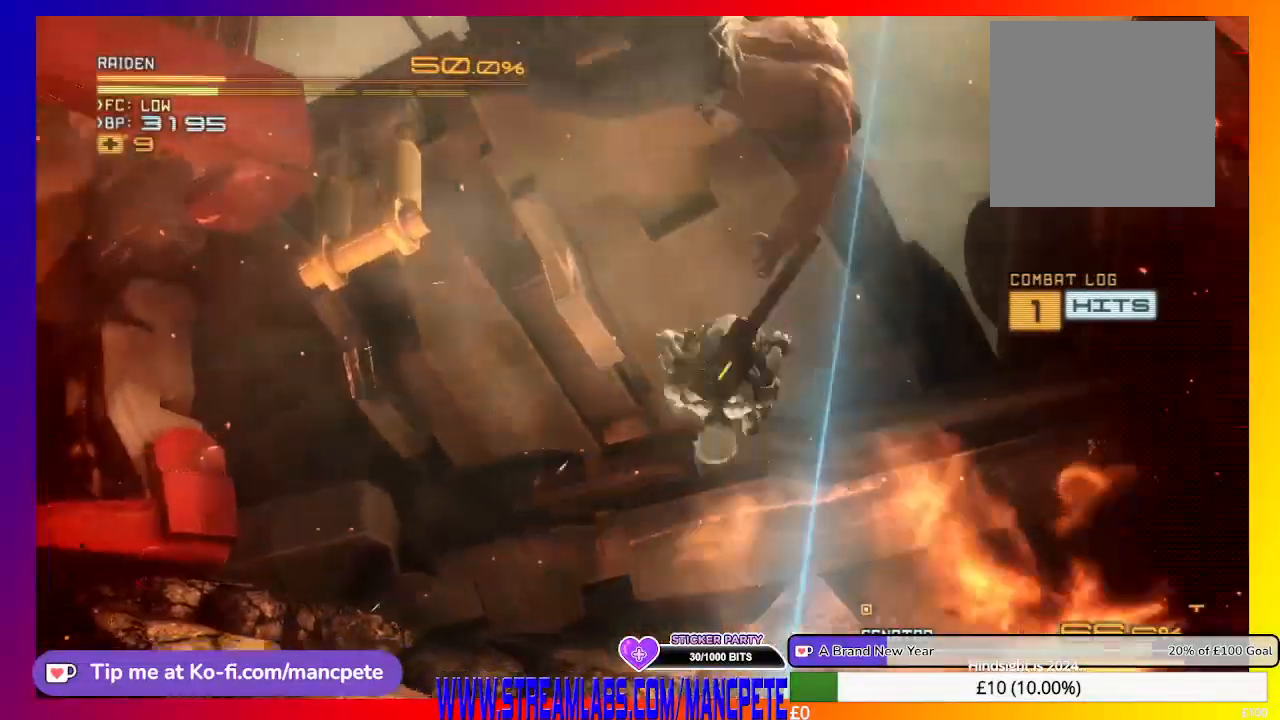
{"buttons": [], "left_stick": "center", "right_stick": "center", "events": []}
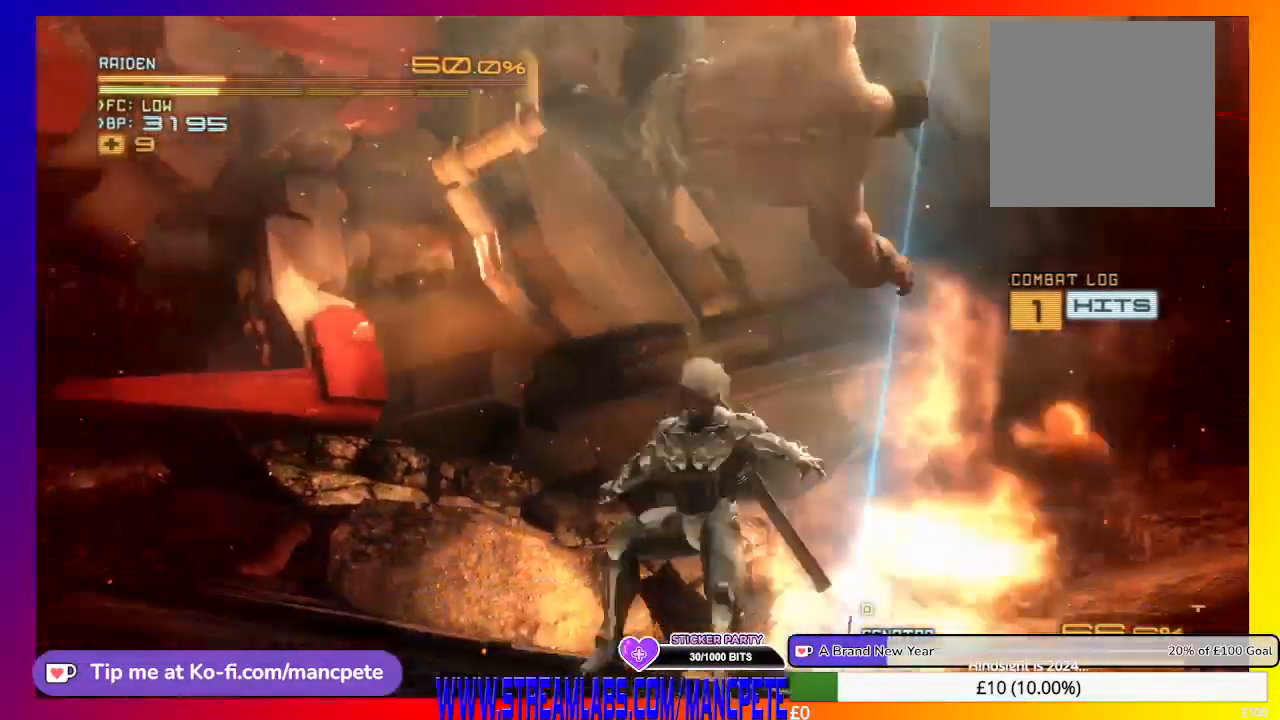
{"buttons": [], "left_stick": "center", "right_stick": "center", "events": []}
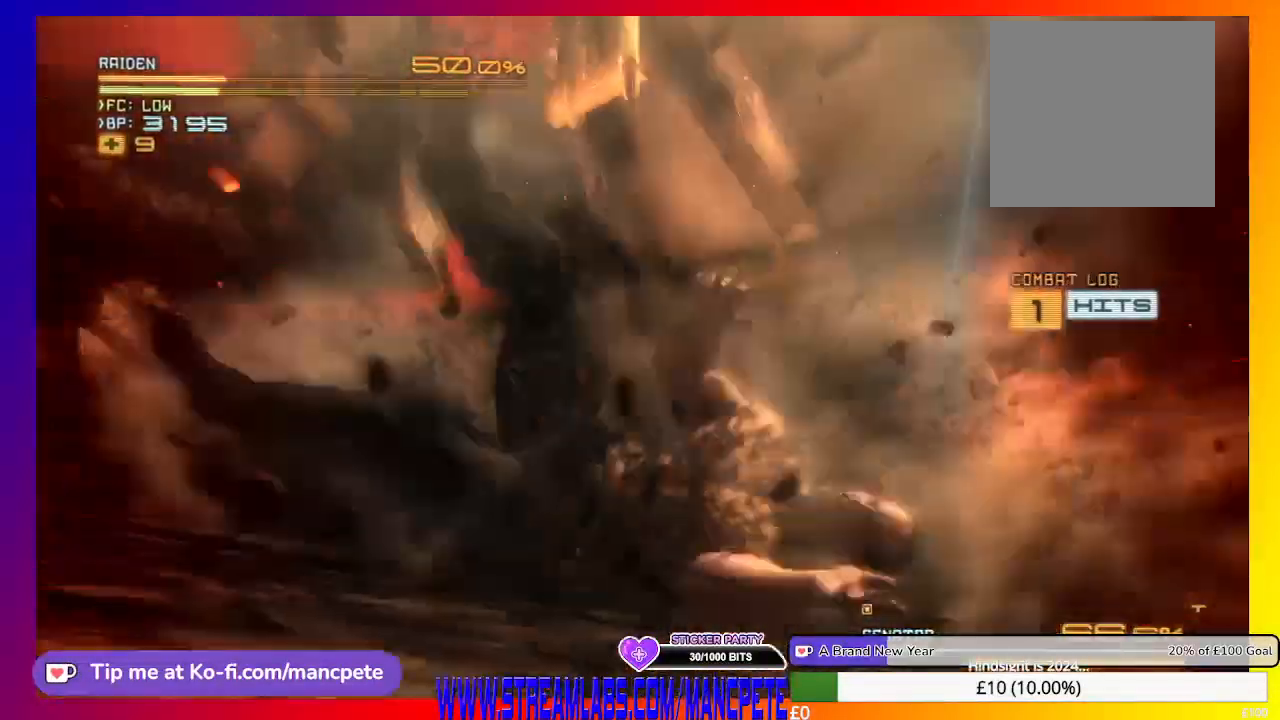
{"buttons": [], "left_stick": "center", "right_stick": "center", "events": []}
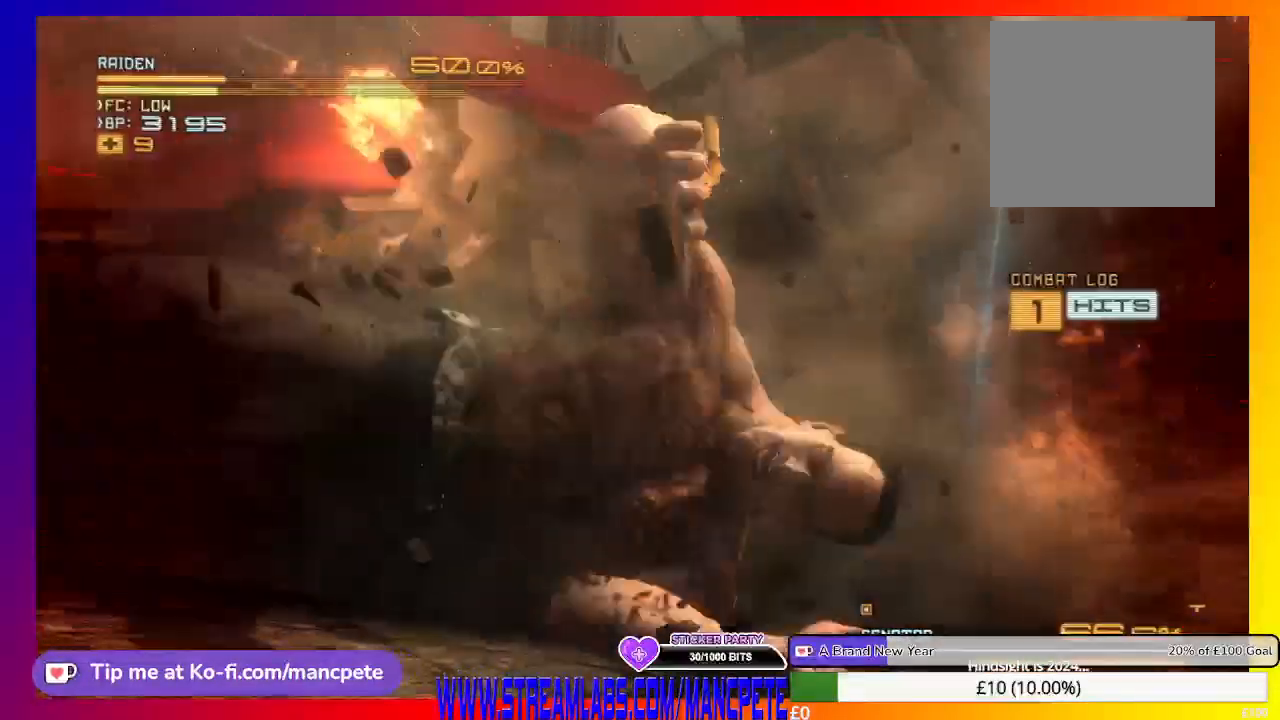
{"buttons": ["R2"], "left_stick": "center", "right_stick": "center", "events": [[291, "R2", "down"]]}
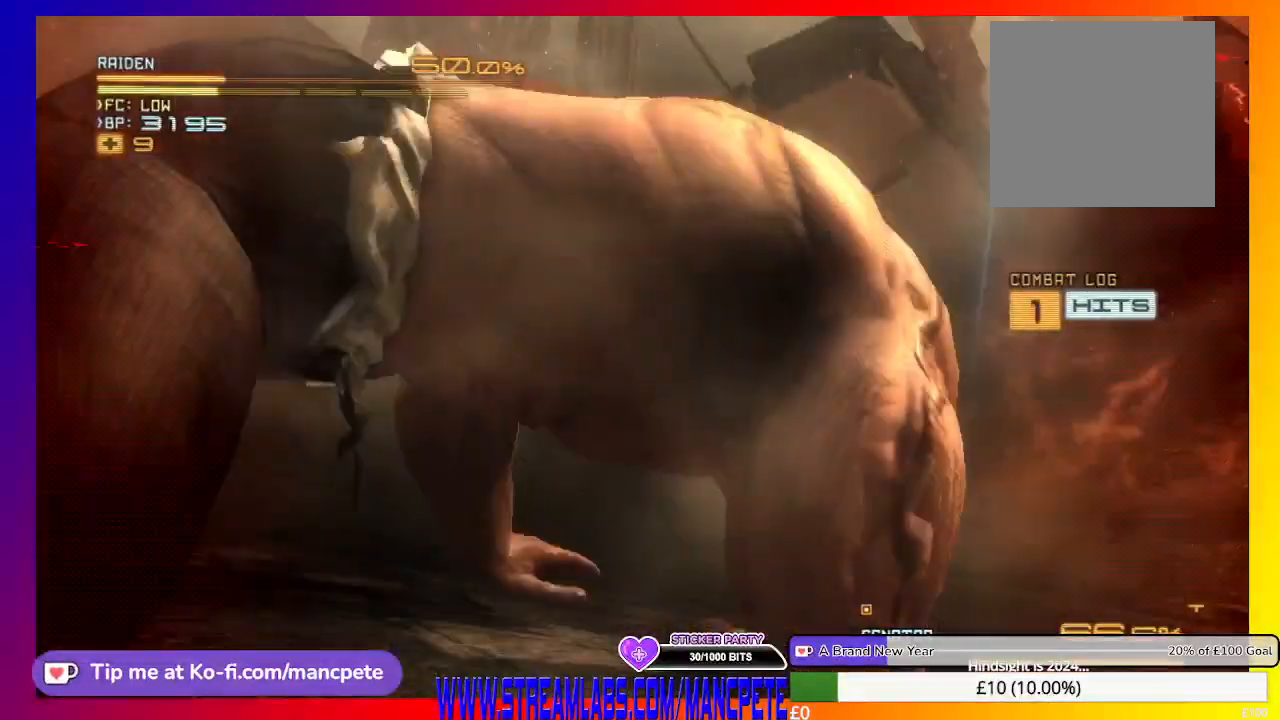
{"buttons": ["R2"], "left_stick": "center", "right_stick": "center", "events": []}
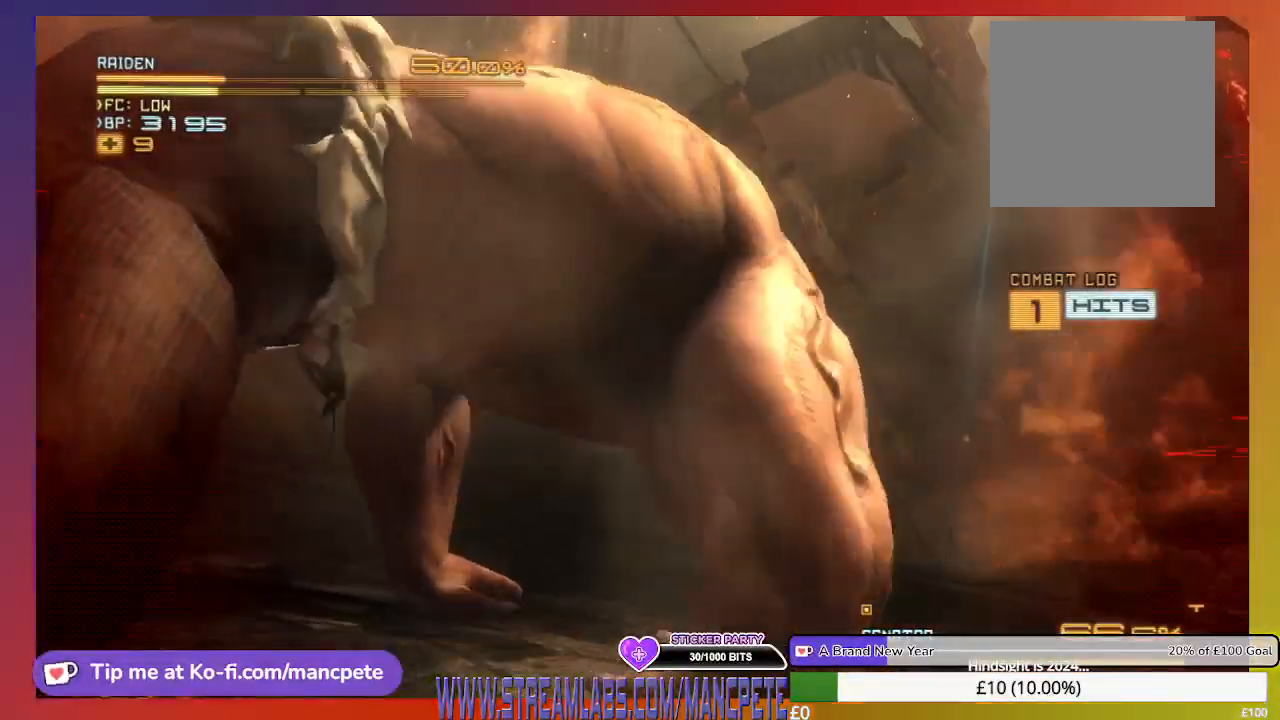
{"buttons": ["R2"], "left_stick": "center", "right_stick": "center", "events": []}
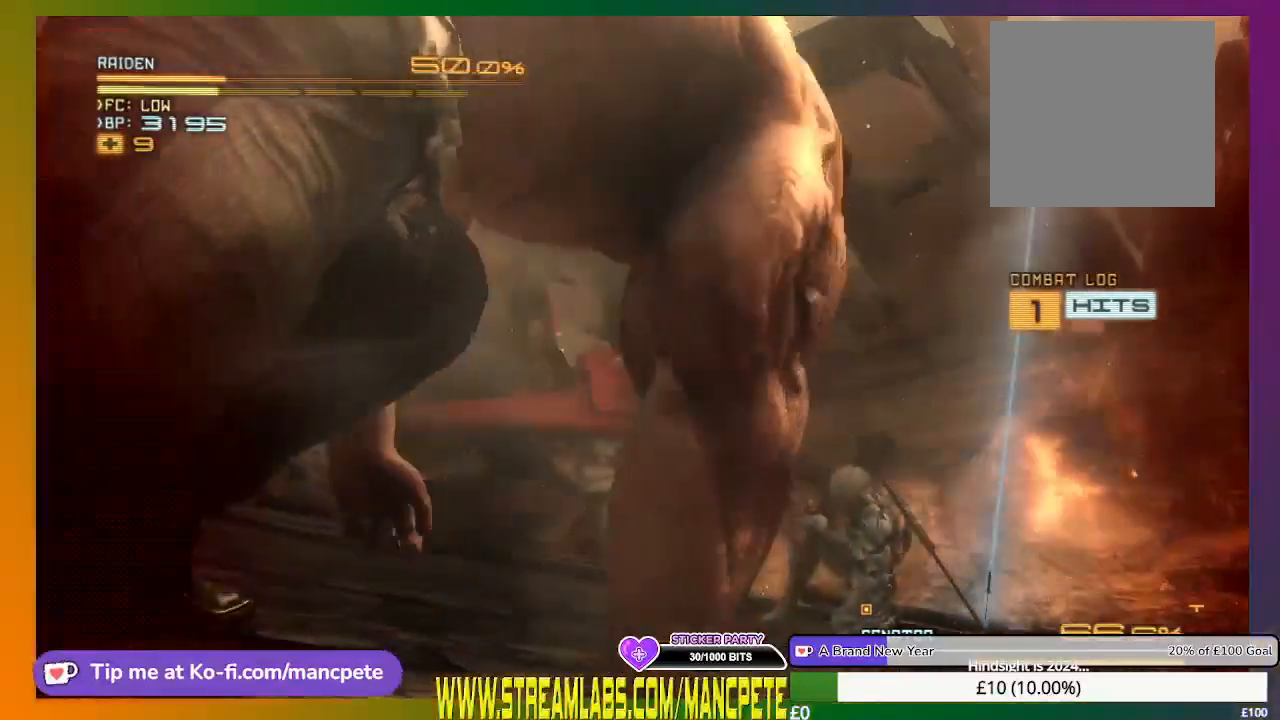
{"buttons": ["R2"], "left_stick": "center", "right_stick": "center", "events": []}
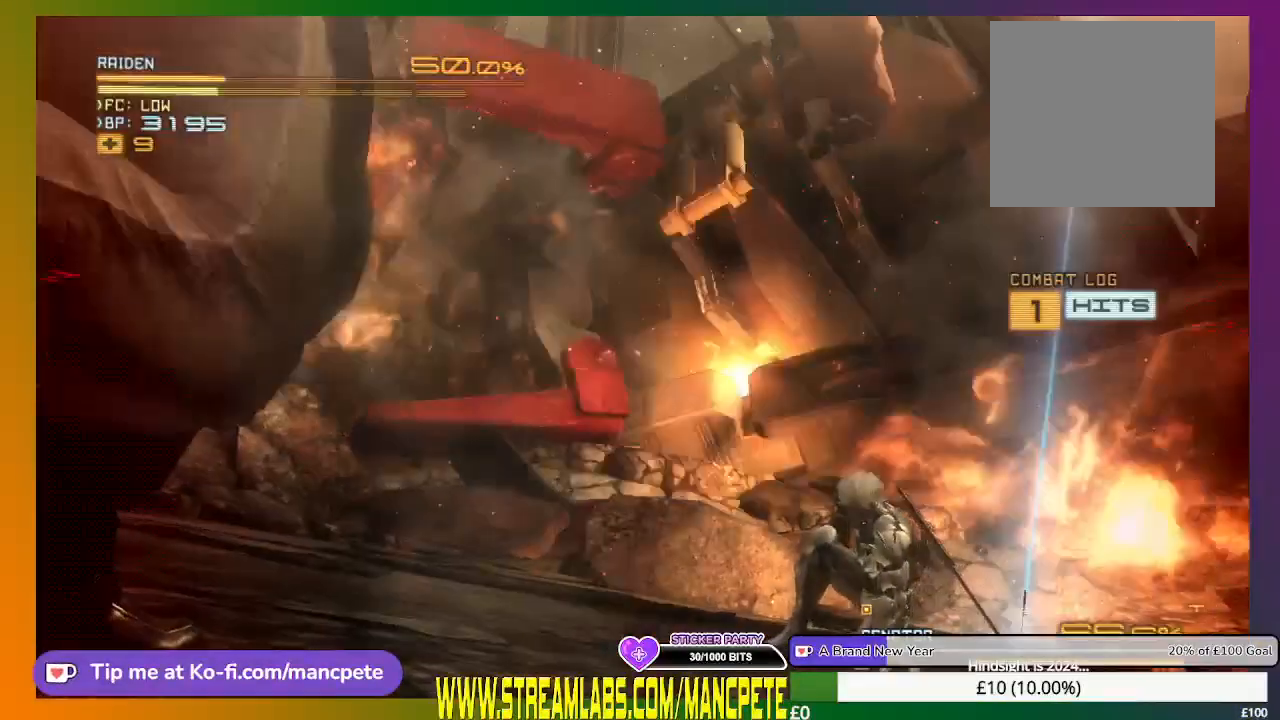
{"buttons": ["R2"], "left_stick": "center", "right_stick": "center", "events": []}
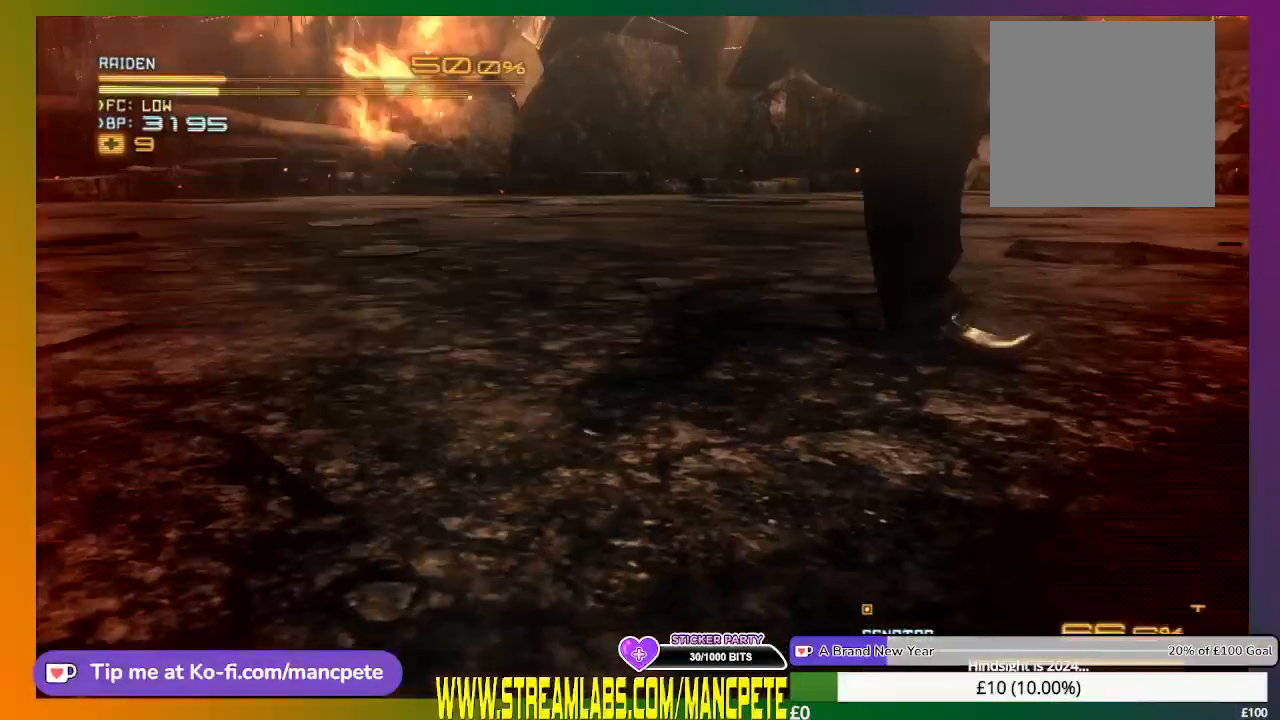
{"buttons": ["R2"], "left_stick": "center", "right_stick": "center", "events": []}
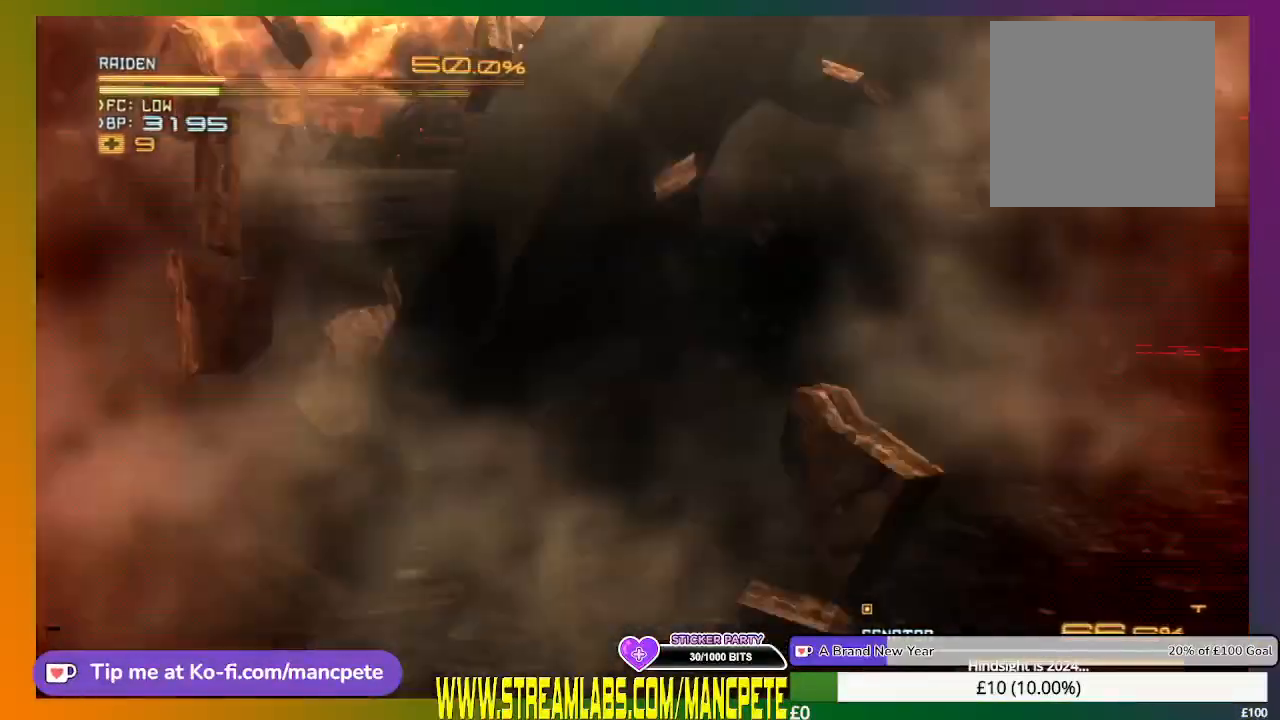
{"buttons": ["R2"], "left_stick": "center", "right_stick": "center", "events": []}
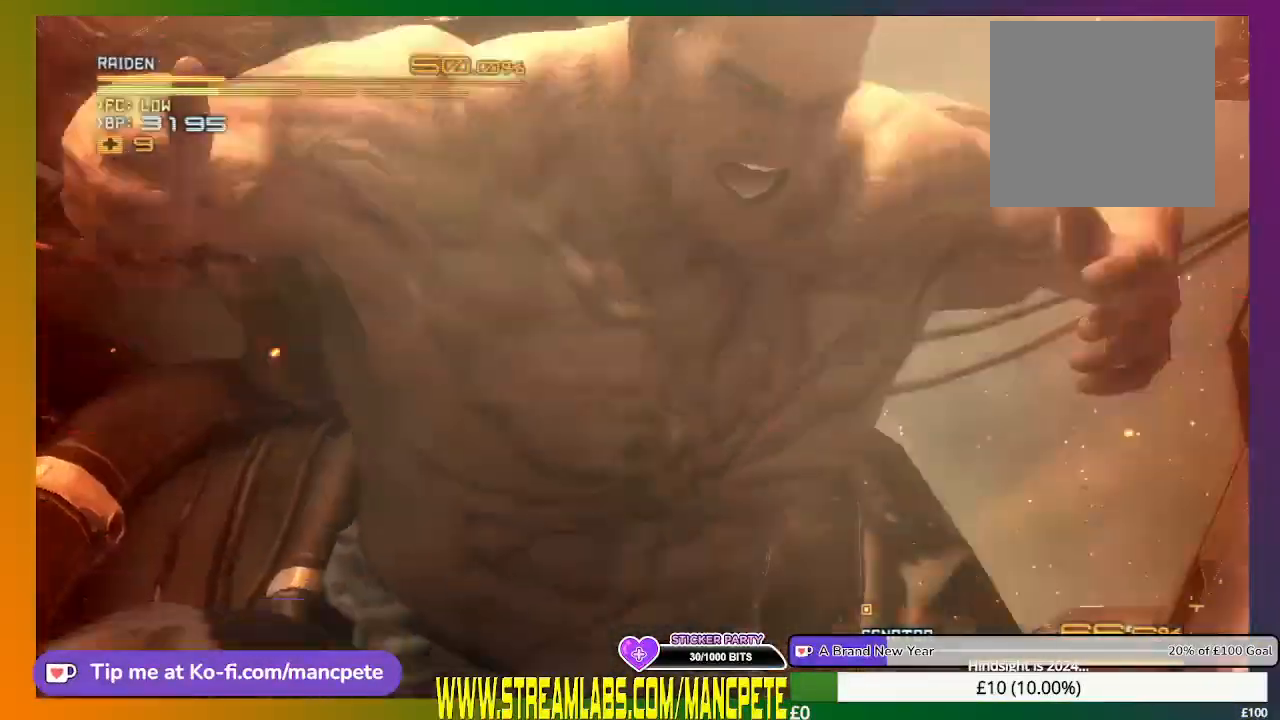
{"buttons": ["R2"], "left_stick": "center", "right_stick": "center", "events": []}
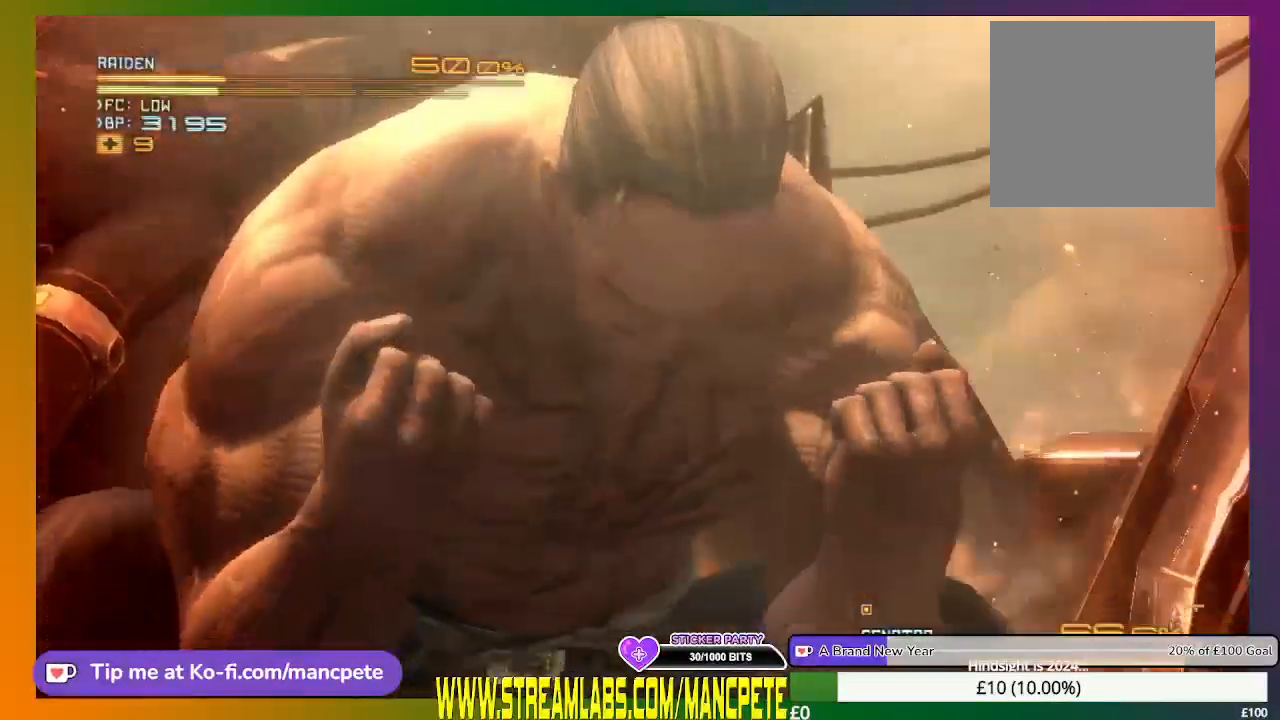
{"buttons": ["R2"], "left_stick": "center", "right_stick": "center", "events": []}
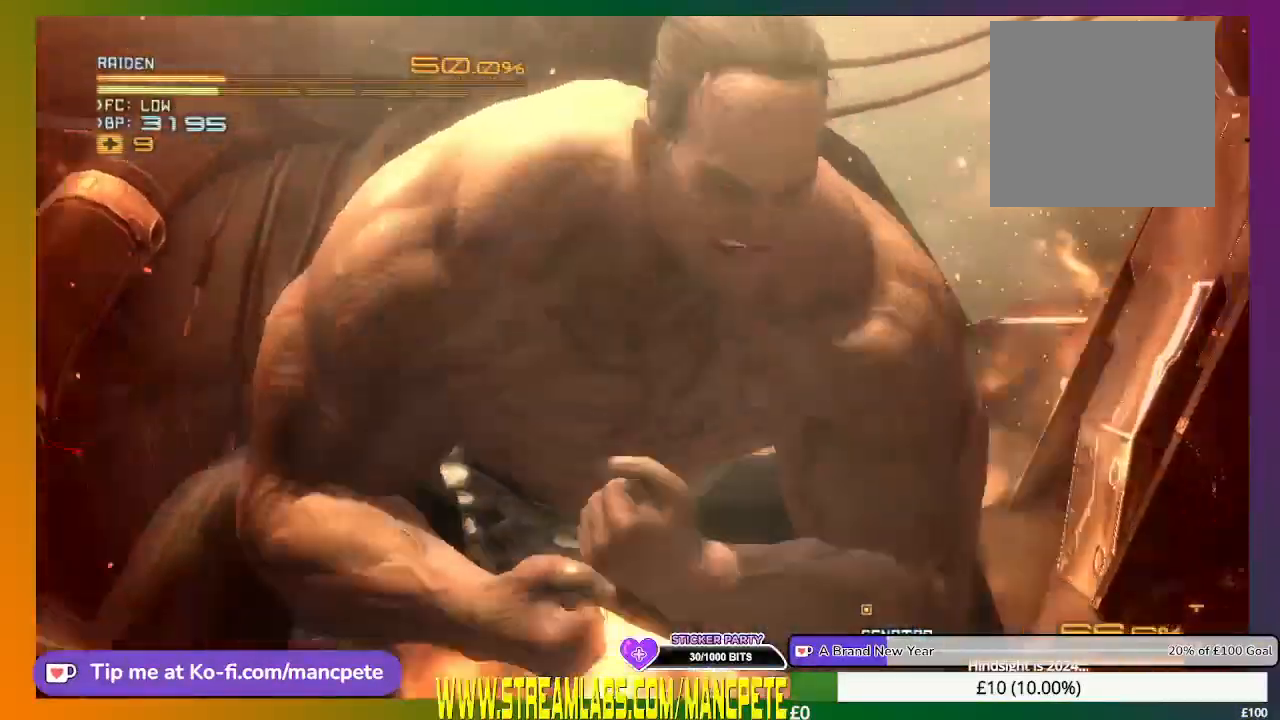
{"buttons": ["R2"], "left_stick": "center", "right_stick": "center", "events": []}
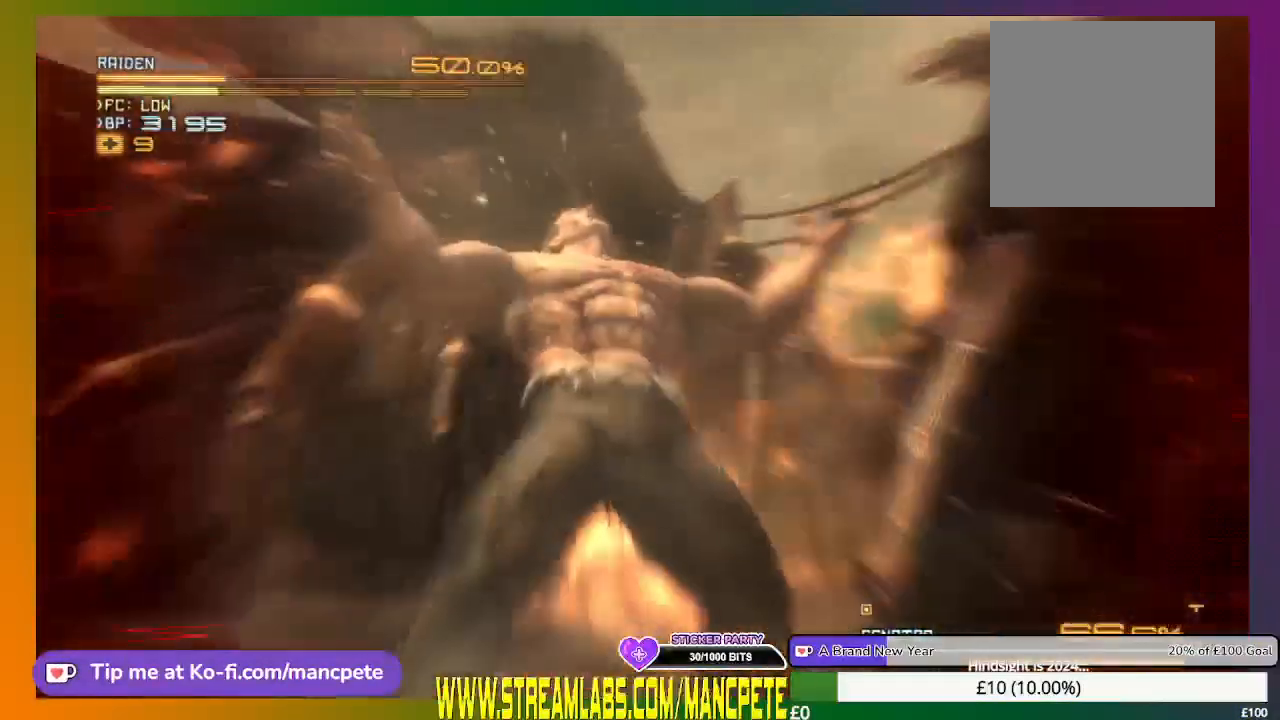
{"buttons": ["R2"], "left_stick": "center", "right_stick": "center", "events": []}
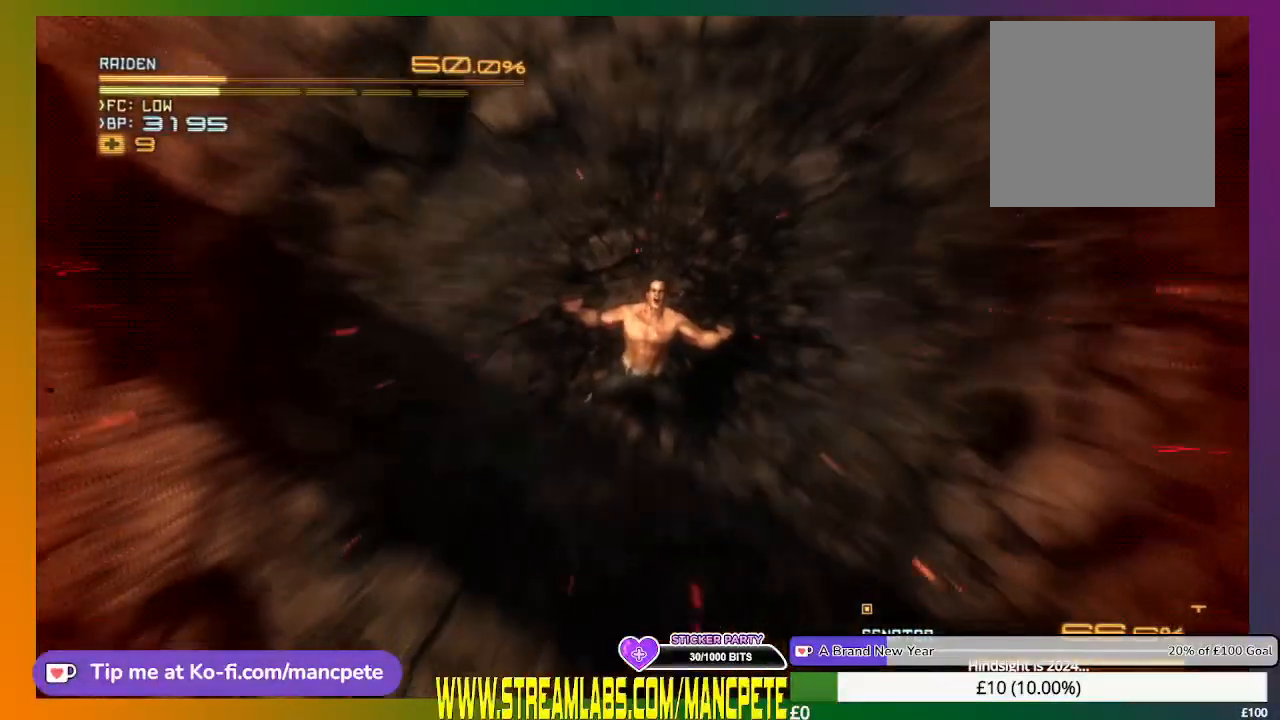
{"buttons": ["R2"], "left_stick": "center", "right_stick": "center", "events": []}
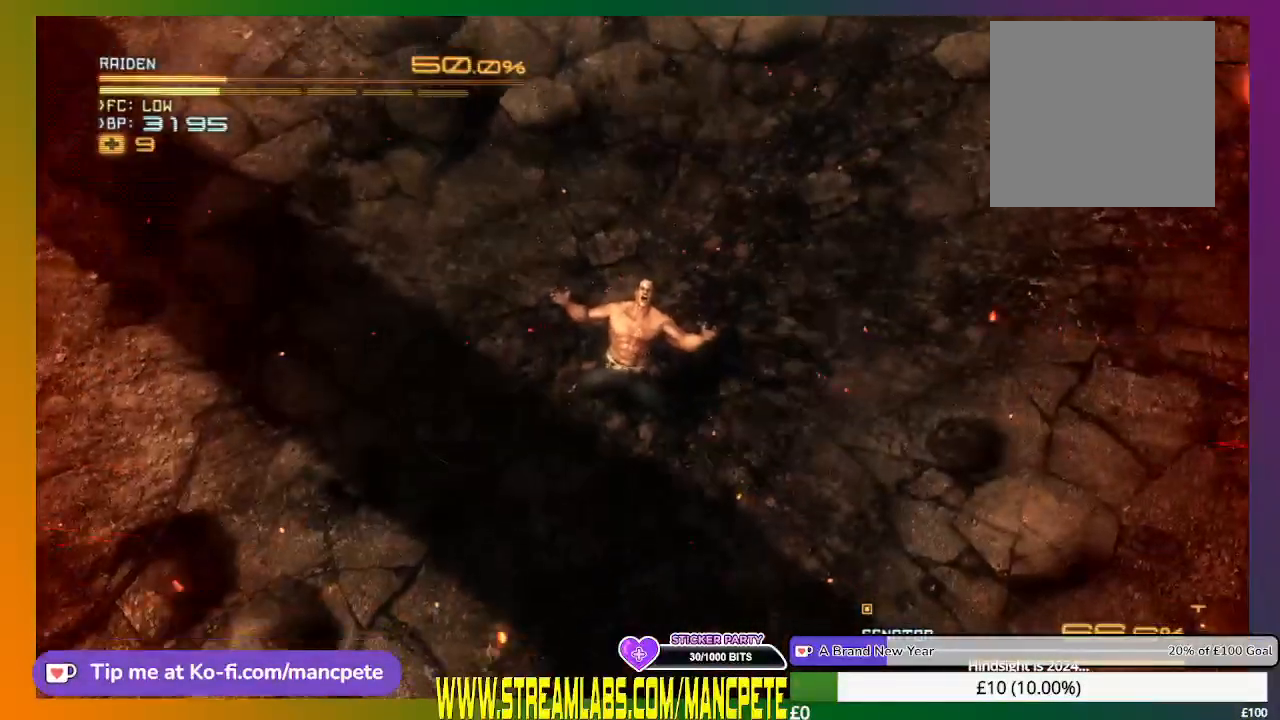
{"buttons": ["R2"], "left_stick": "center", "right_stick": "center", "events": []}
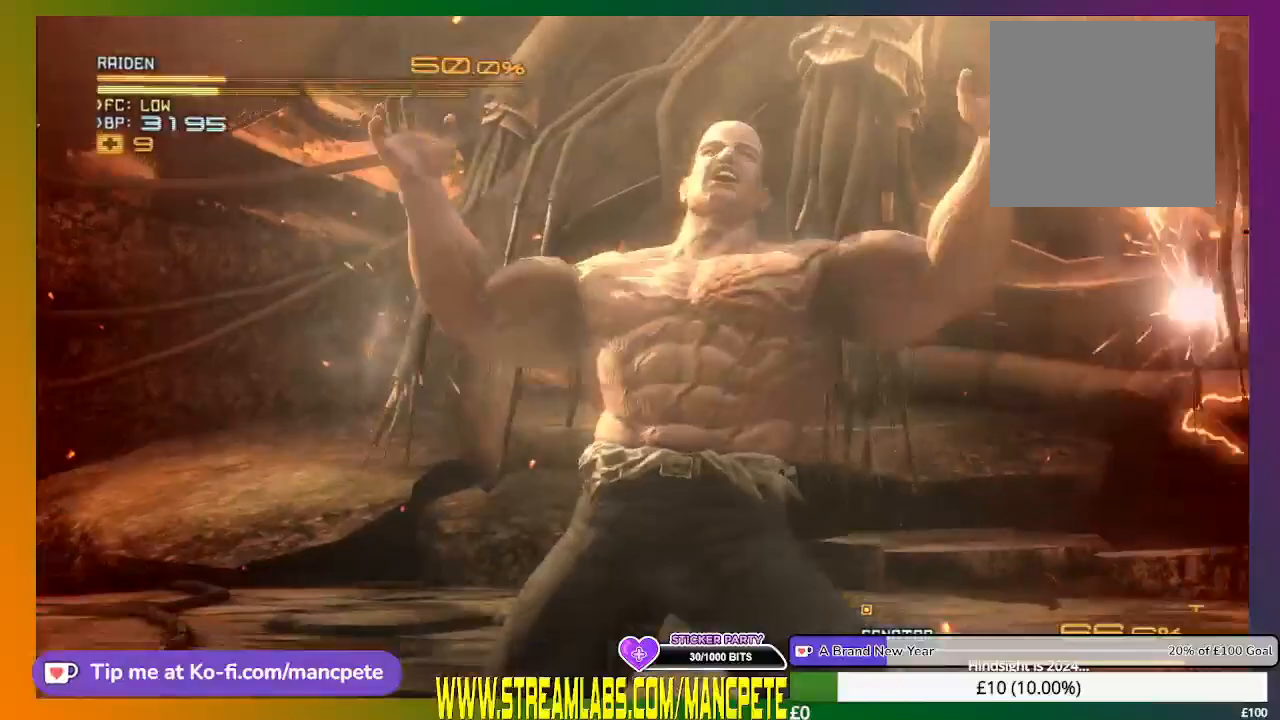
{"buttons": ["R2"], "left_stick": "center", "right_stick": "center", "events": []}
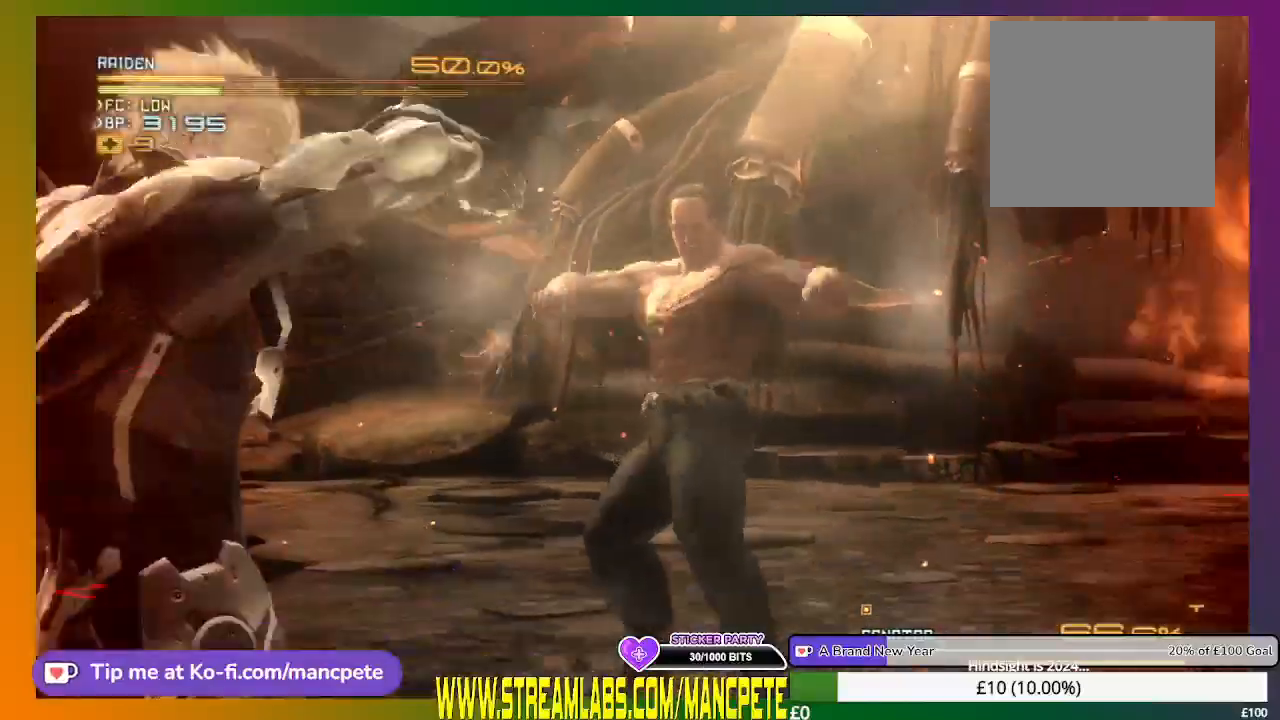
{"buttons": ["R2"], "left_stick": "center", "right_stick": "center", "events": []}
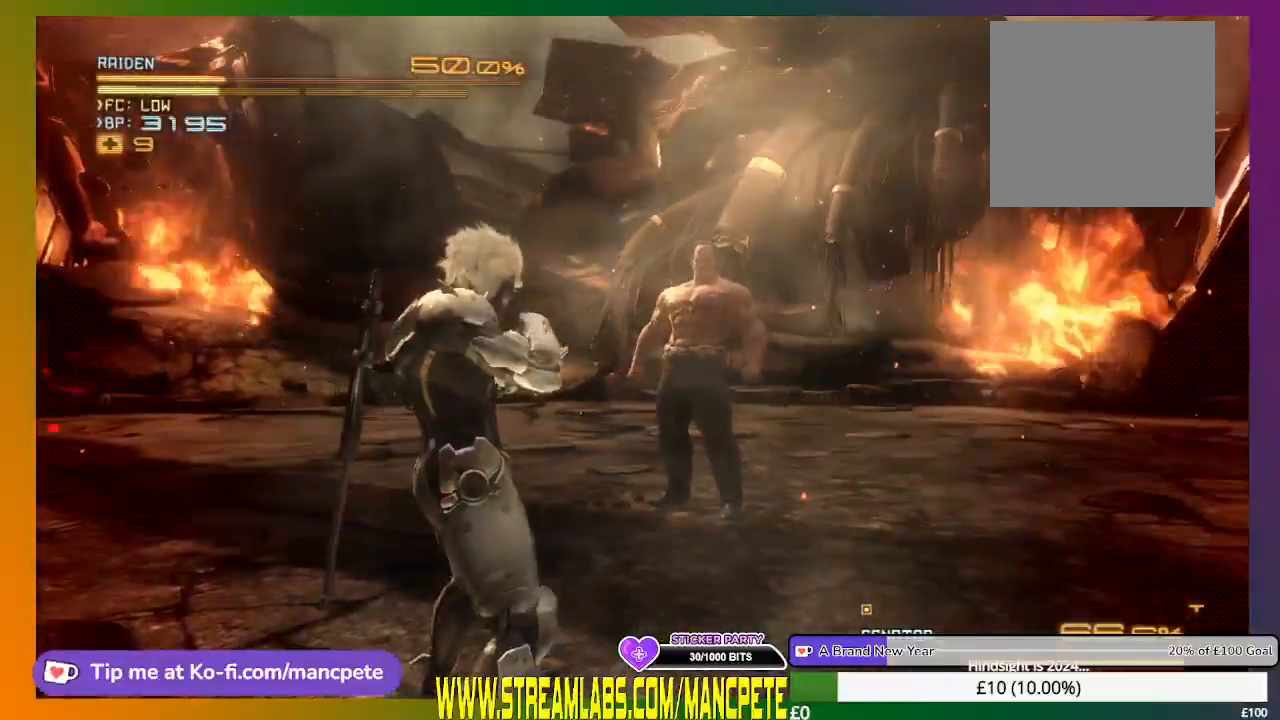
{"buttons": ["R2"], "left_stick": "down-left", "right_stick": "center", "events": [[42, "left_stick", "down-left"]]}
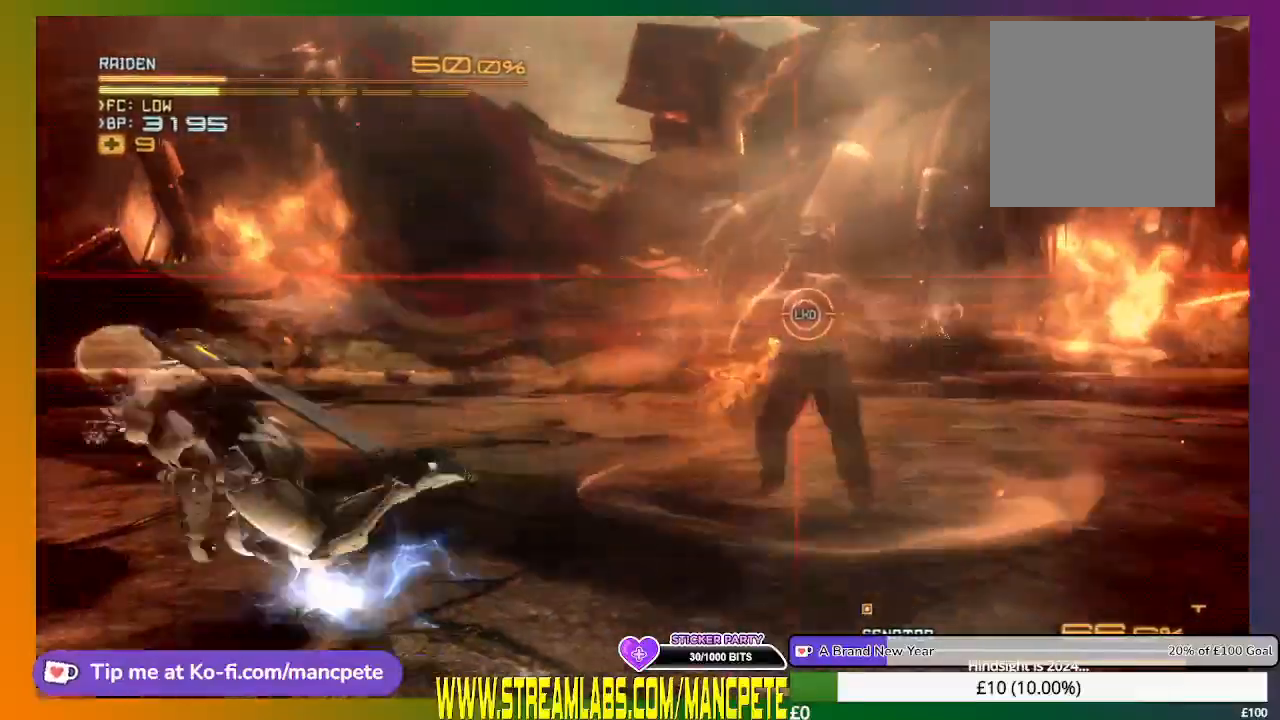
{"buttons": ["R2"], "left_stick": "down", "right_stick": "center", "events": [[208, "left_stick", "down"]]}
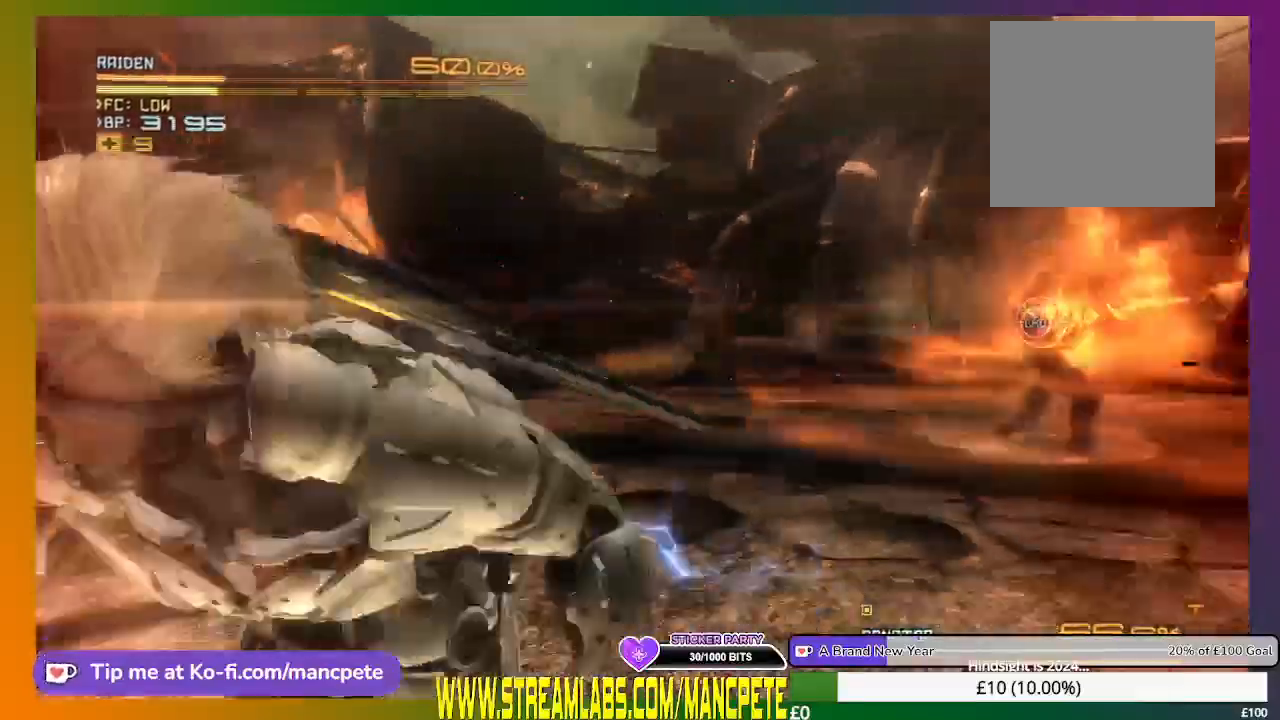
{"buttons": ["B"], "left_stick": "down", "right_stick": "center", "events": [[250, "R2", "up"], [500, "B", "down"]]}
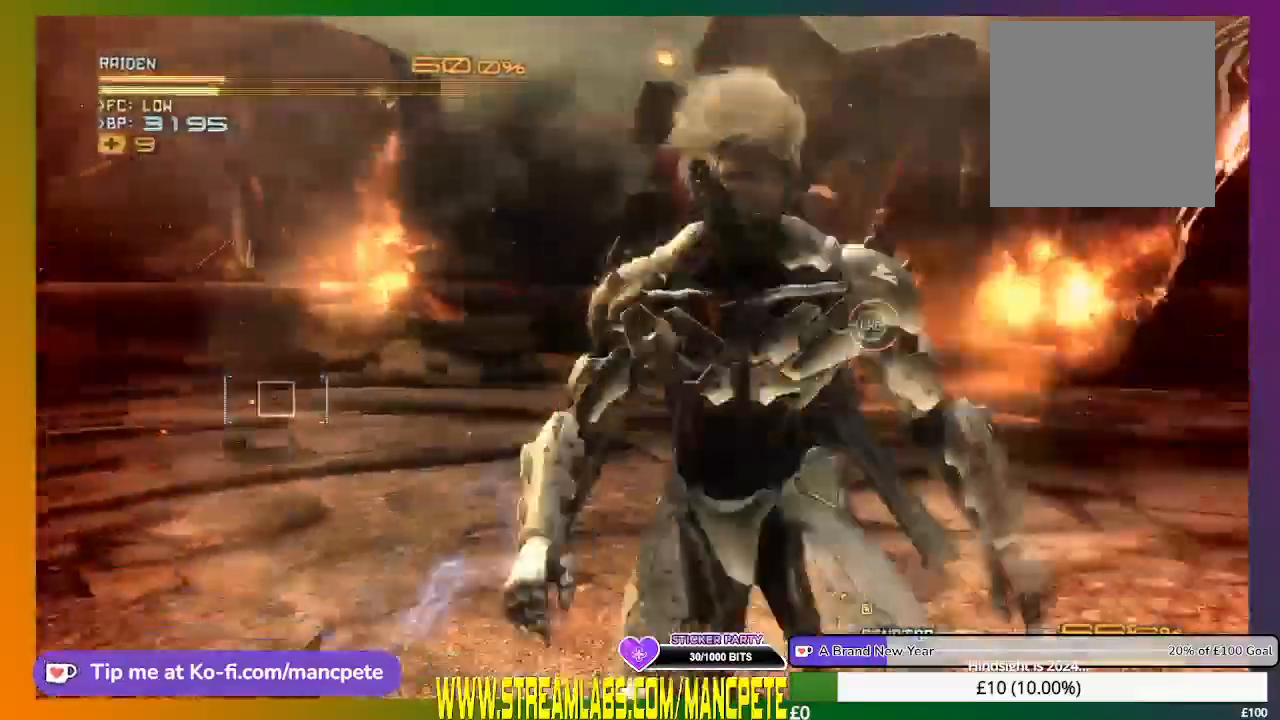
{"buttons": ["B"], "left_stick": "down", "right_stick": "center", "events": [[42, "B", "up"], [209, "B", "down"], [334, "B", "up"], [418, "B", "down"]]}